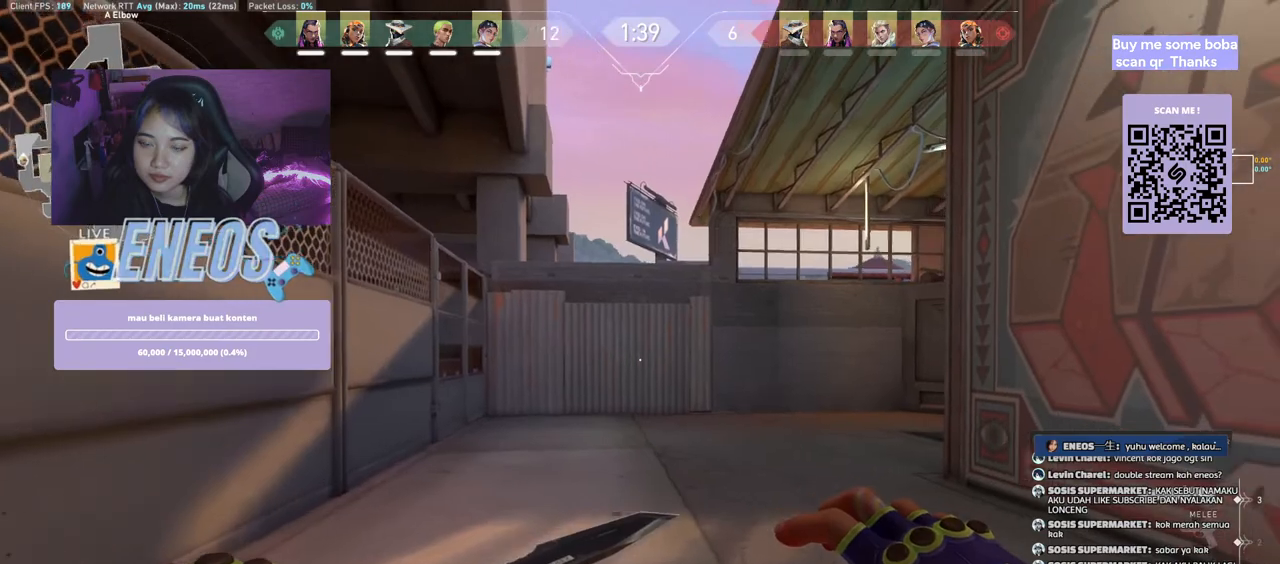
Gameplay with keyboard and mouse; each line is a JSON object with the keys and mouse buttons held at the frame after it. "events" lists presses ("down") and releases ("up") of "a", "ctrl", "d", "e", "q", "s", "shift", "space", "w", "mouse_left", "mouse_wheel", "mouse_right", "mouse_mb4" and "mouse_mb5" between this image and that frame as [ms after this image, input, new state], when the widget could be followed in between. "mouse_left", "mouse_wheel", "mouse_right", "mouse_mb4", "mouse_mb5" = the "left", "wheel", "right", "mb4", "mb5" buttons of the "mouse" list. No other keys are recorded. "wheel" means that the mouse wheel is clicked or scrolled. Mouse movement is not recorded.
{"keys": ["a", "shift", "w"], "mouse": [], "events": []}
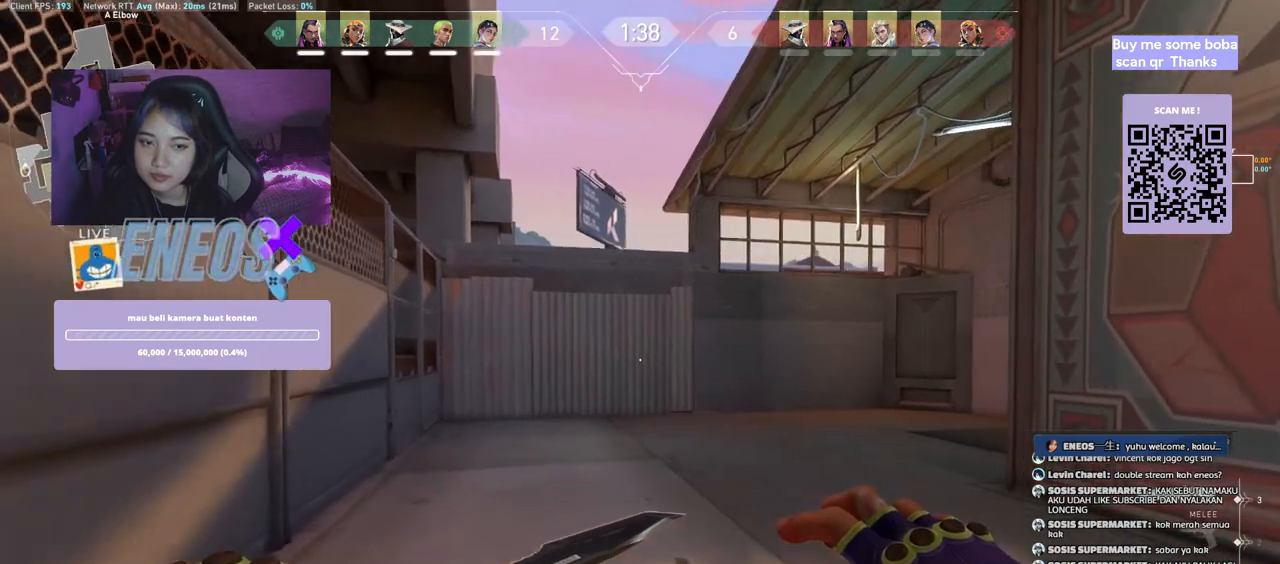
{"keys": ["a", "s", "shift", "space"], "mouse": [], "events": [[17, "w", "up"], [234, "s", "down"], [417, "space", "down"]]}
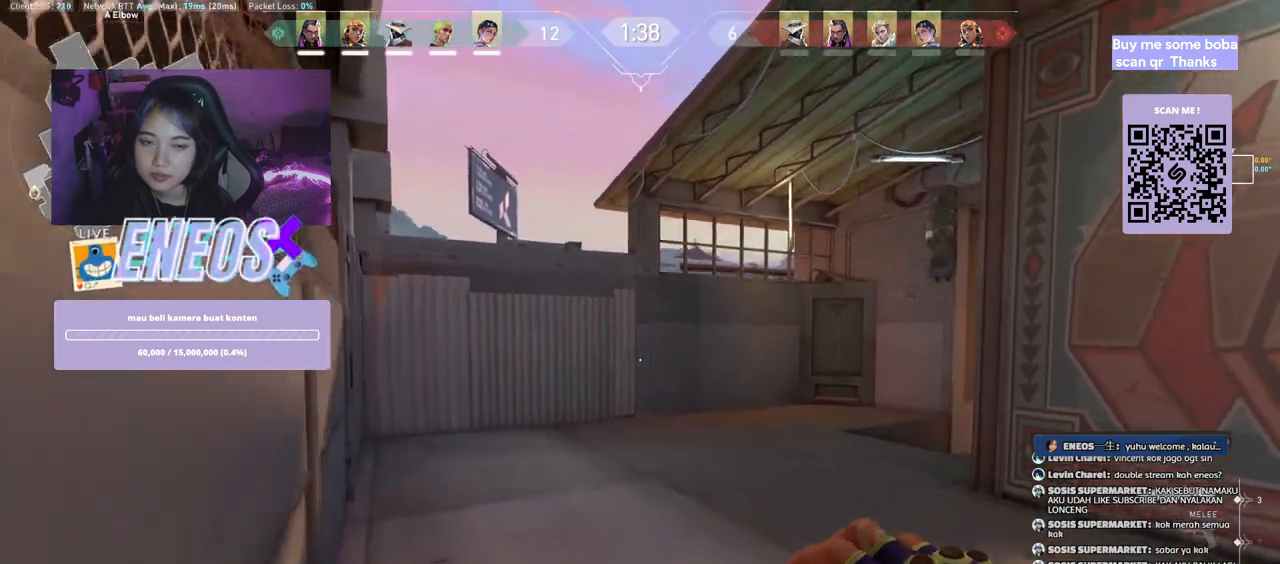
{"keys": ["a", "d", "s", "shift"], "mouse": [], "events": [[17, "d", "down"], [100, "space", "up"]]}
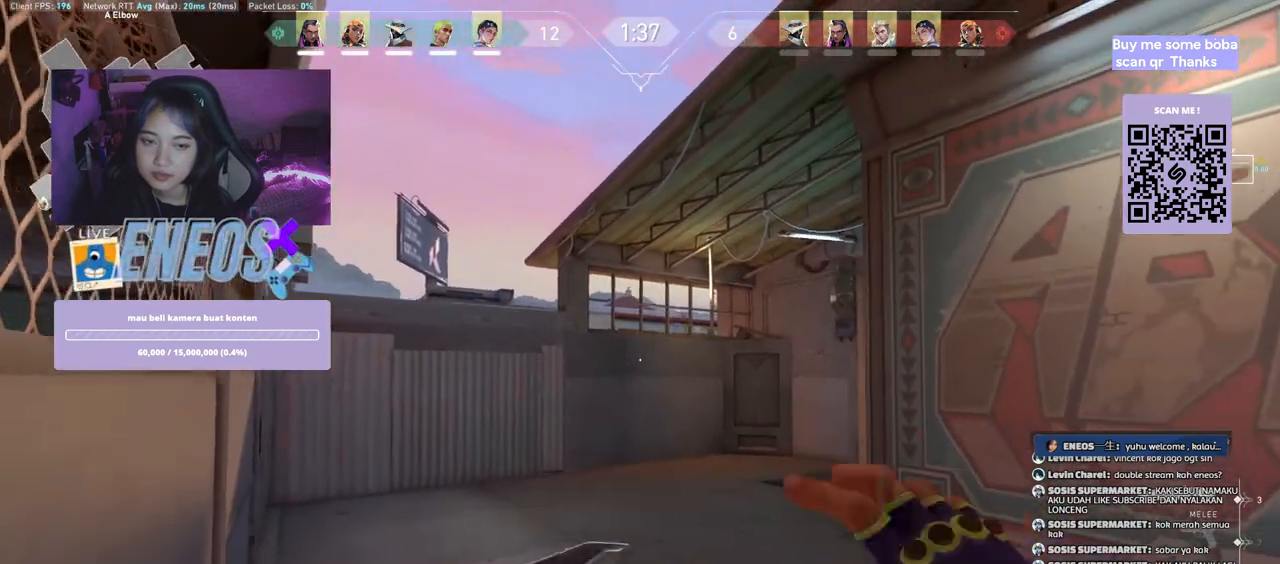
{"keys": ["a", "d", "s", "shift", "space"], "mouse": [], "events": [[350, "space", "down"]]}
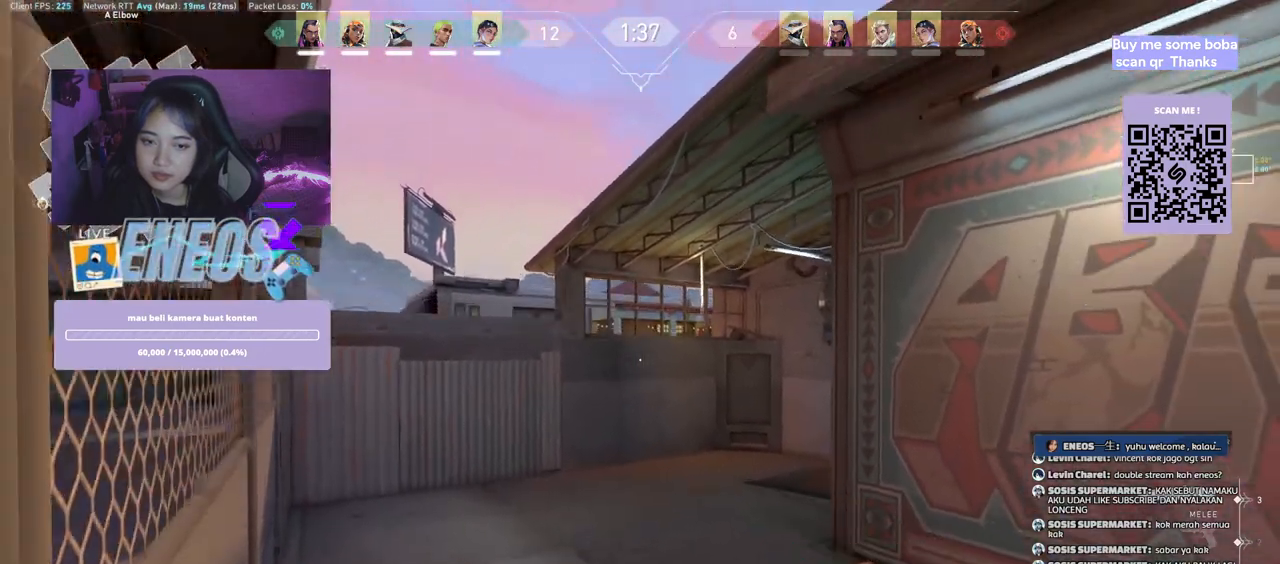
{"keys": ["a", "d", "s", "shift"], "mouse": [], "events": [[17, "space", "up"]]}
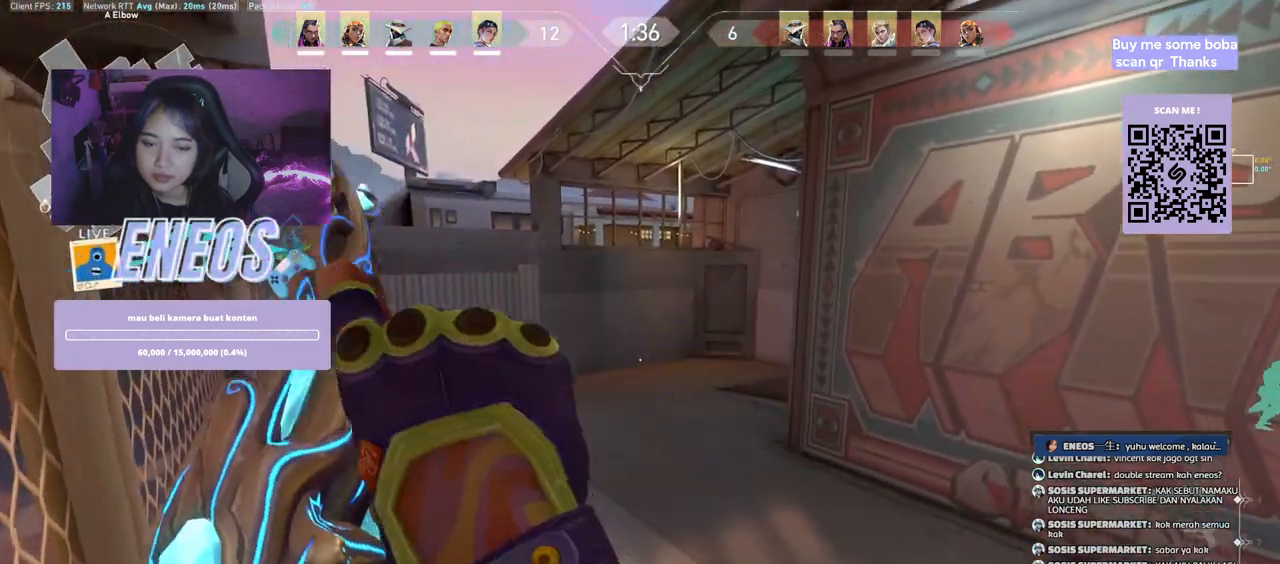
{"keys": [], "mouse": [], "events": [[234, "a", "up"], [250, "d", "up"], [250, "s", "up"], [250, "shift", "up"]]}
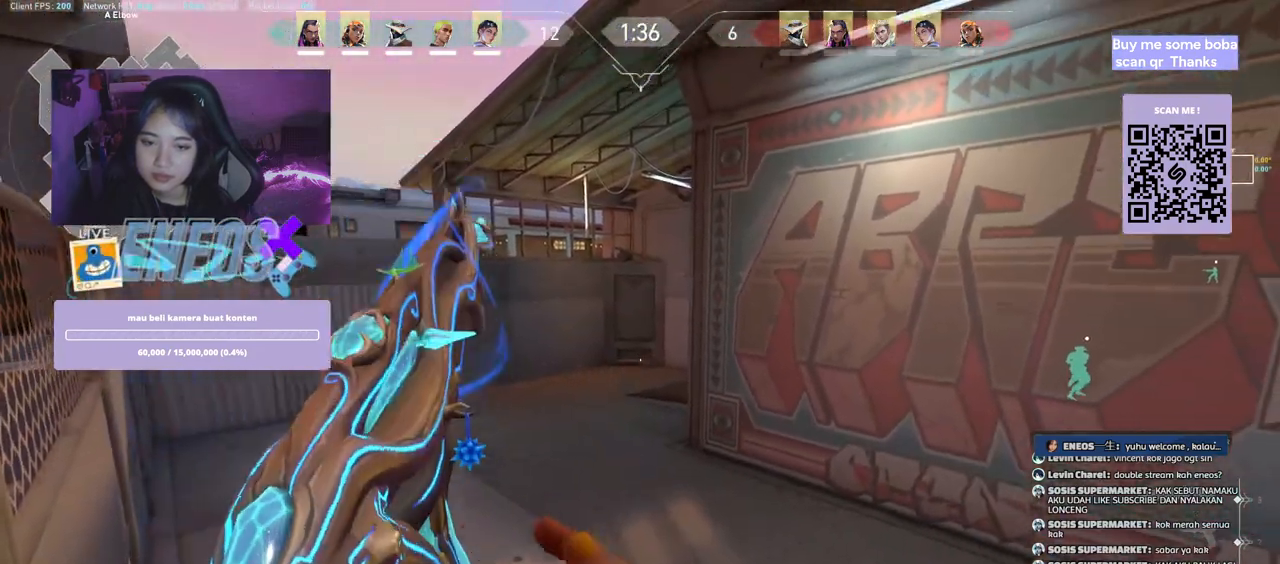
{"keys": [], "mouse": [], "events": [[200, "d", "down"], [434, "d", "up"]]}
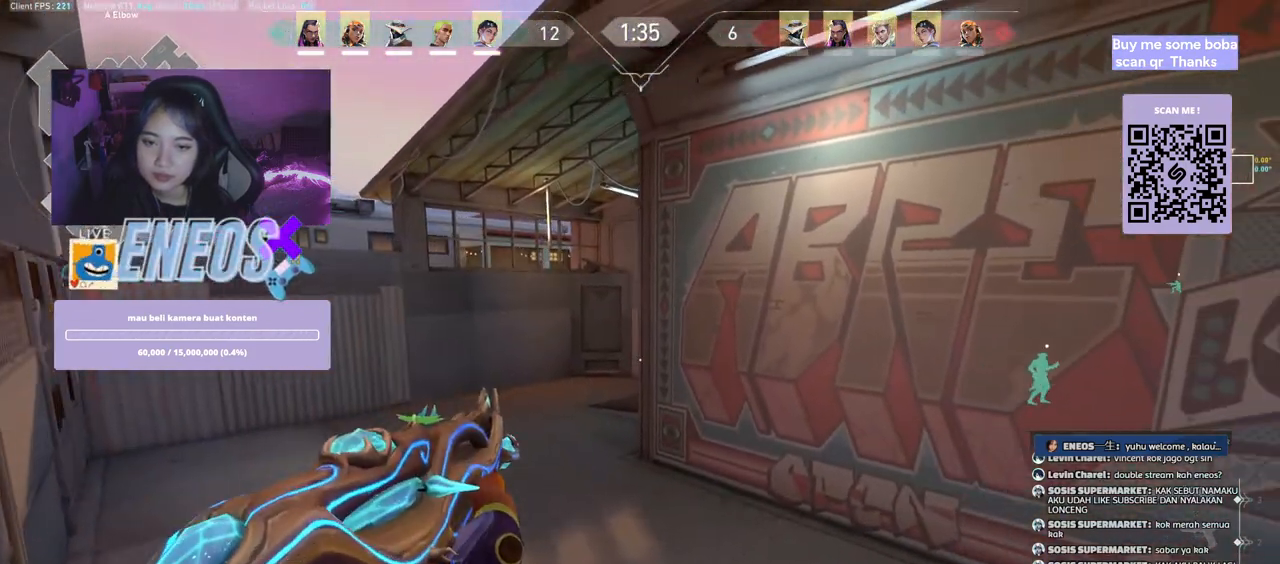
{"keys": ["a"], "mouse": [], "events": [[384, "a", "down"]]}
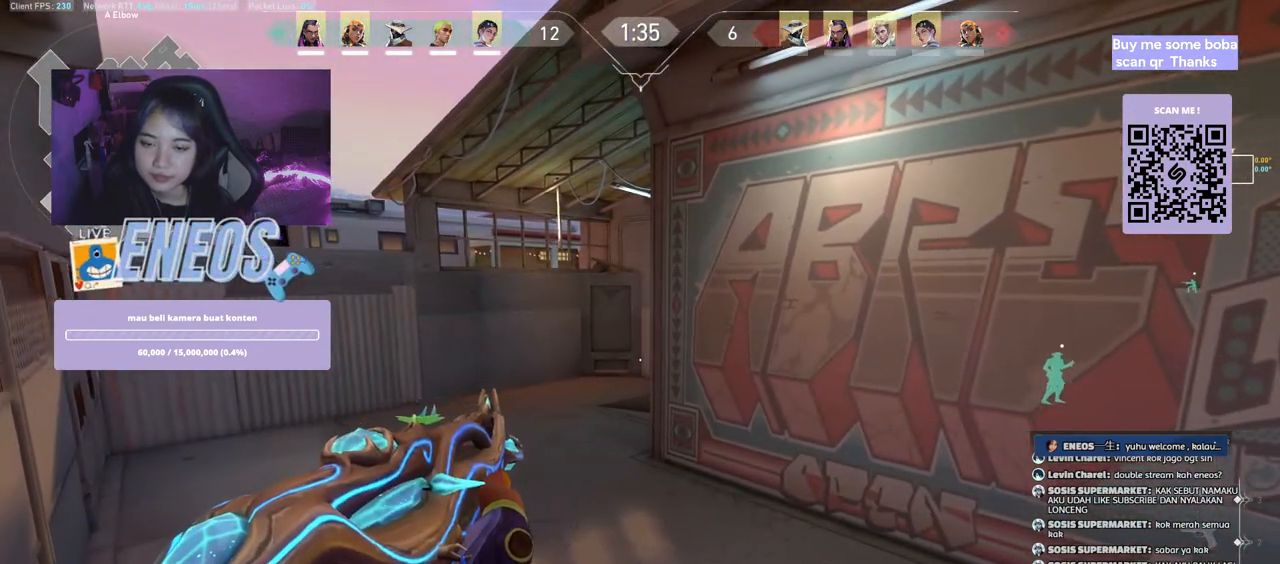
{"keys": [], "mouse": [], "events": [[34, "a", "up"], [84, "d", "down"], [200, "a", "down"], [200, "d", "up"], [334, "a", "up"]]}
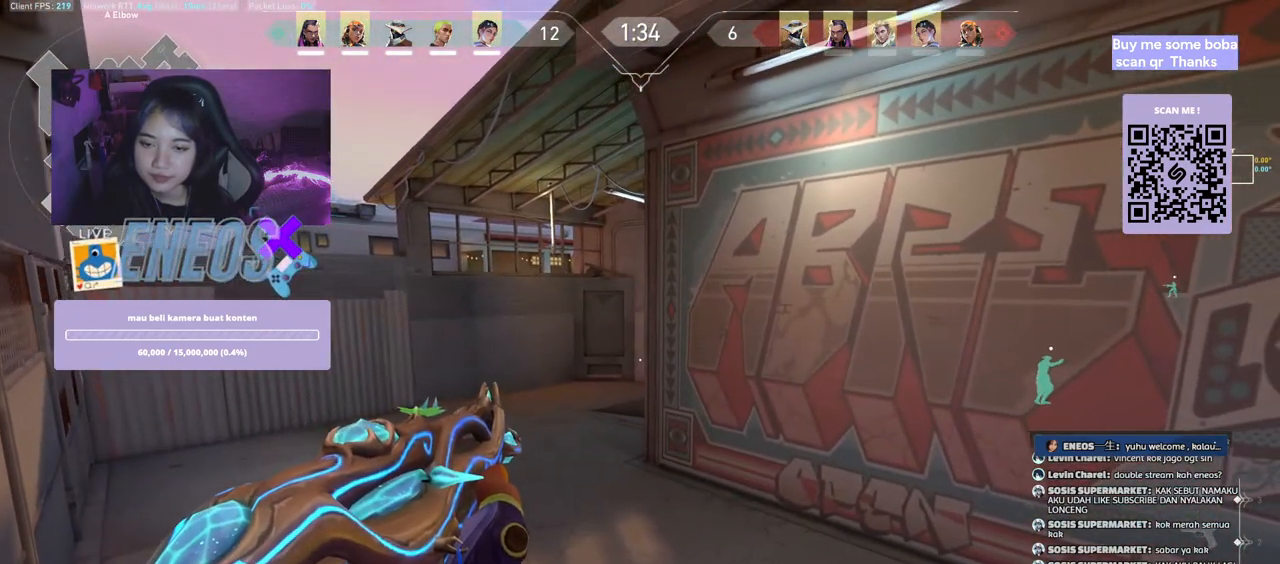
{"keys": [], "mouse": [], "events": [[184, "a", "down"], [334, "a", "up"], [334, "d", "down"], [500, "d", "up"]]}
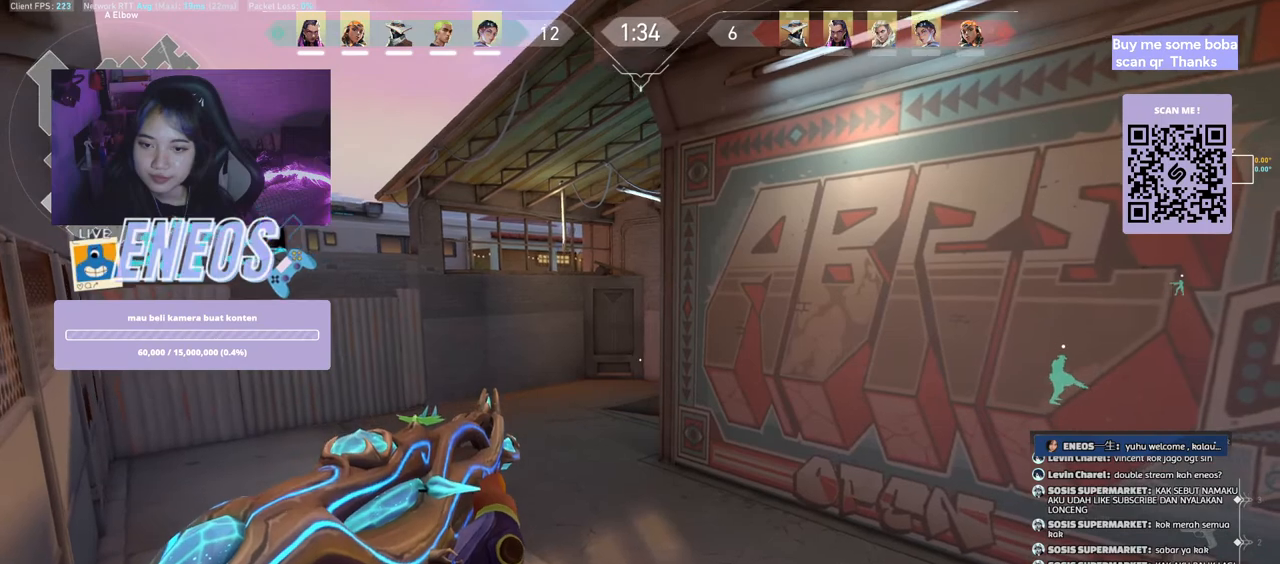
{"keys": [], "mouse": [], "events": [[400, "a", "down"], [500, "a", "up"]]}
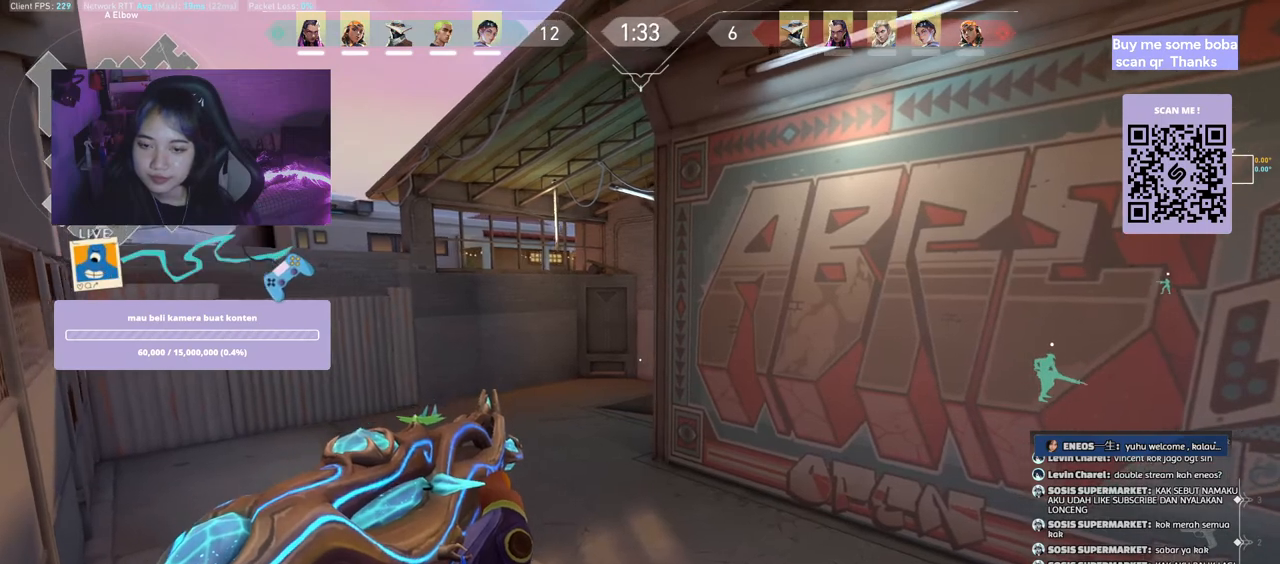
{"keys": [], "mouse": [], "events": [[34, "d", "down"], [150, "a", "down"], [150, "d", "up"], [284, "a", "up"]]}
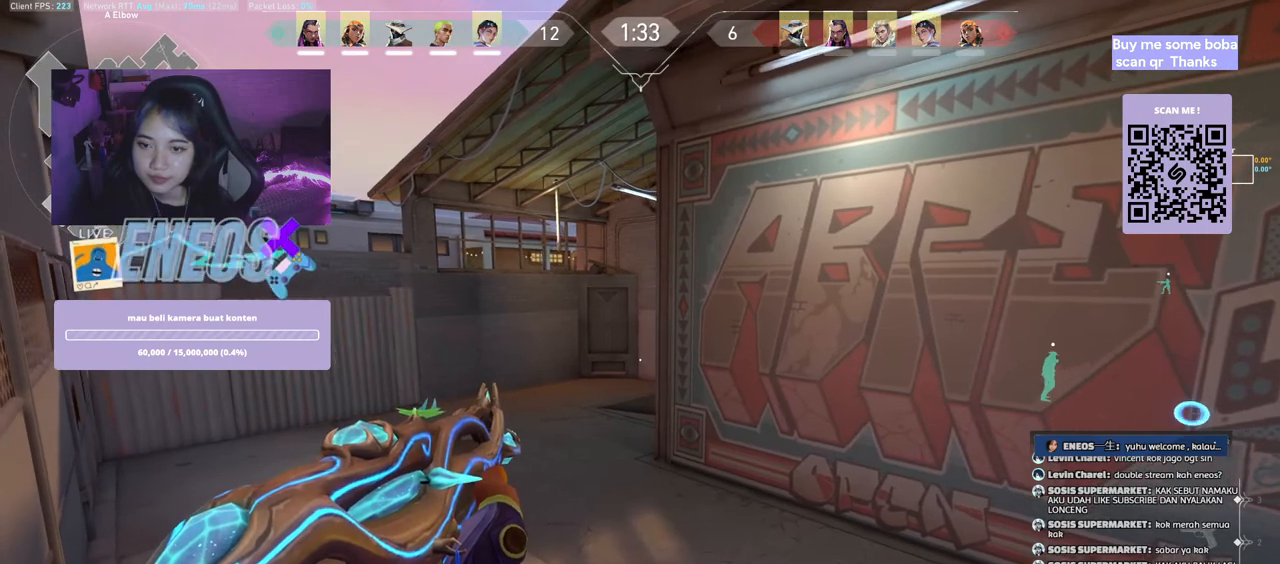
{"keys": [], "mouse": [], "events": []}
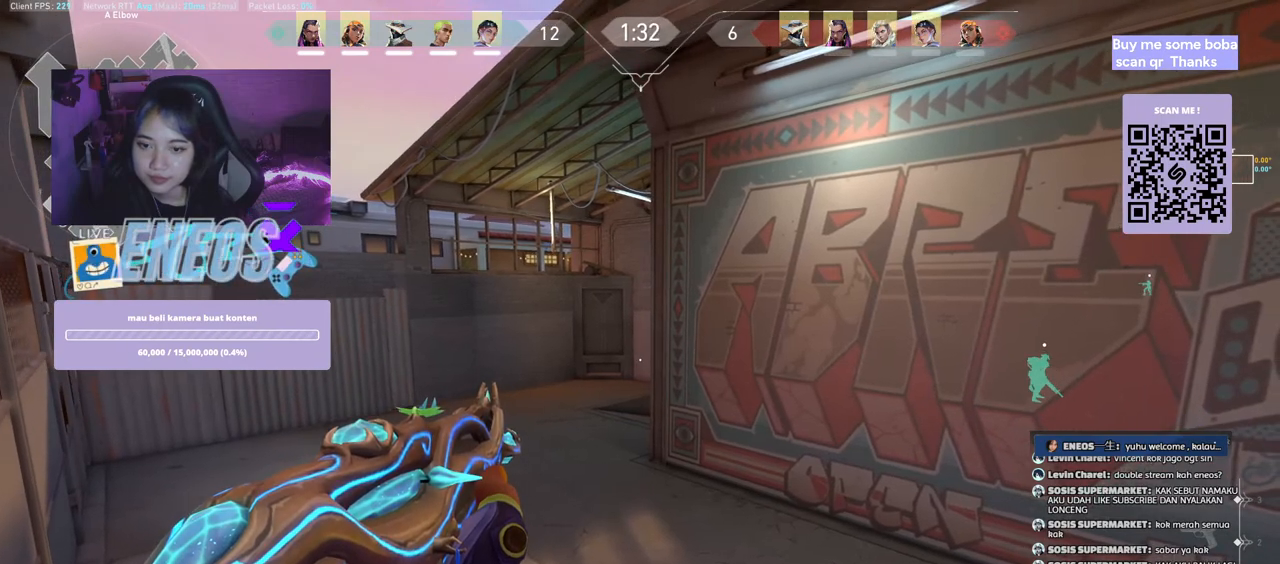
{"keys": [], "mouse": [], "events": [[334, "d", "down"], [467, "d", "up"]]}
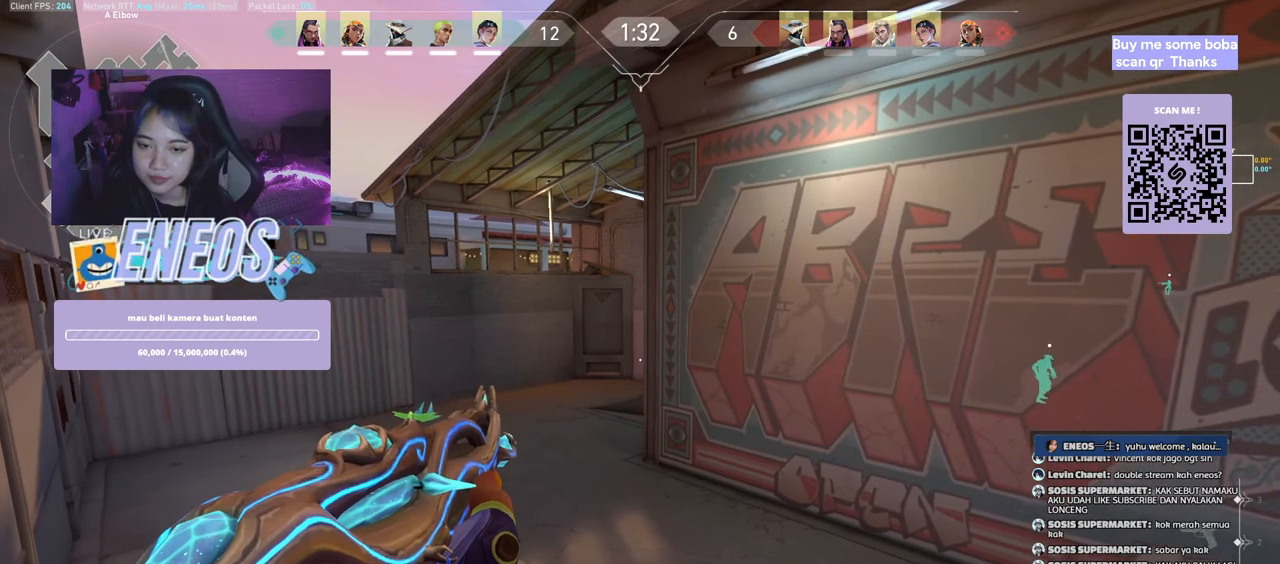
{"keys": [], "mouse": [], "events": []}
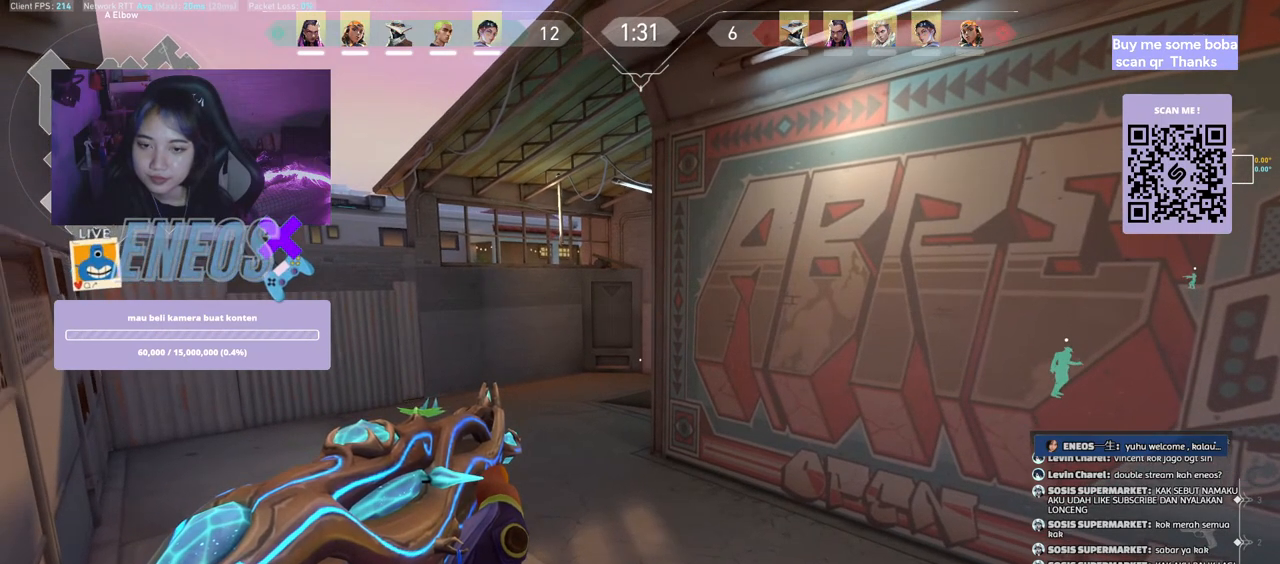
{"keys": ["a"], "mouse": [], "events": [[434, "a", "down"]]}
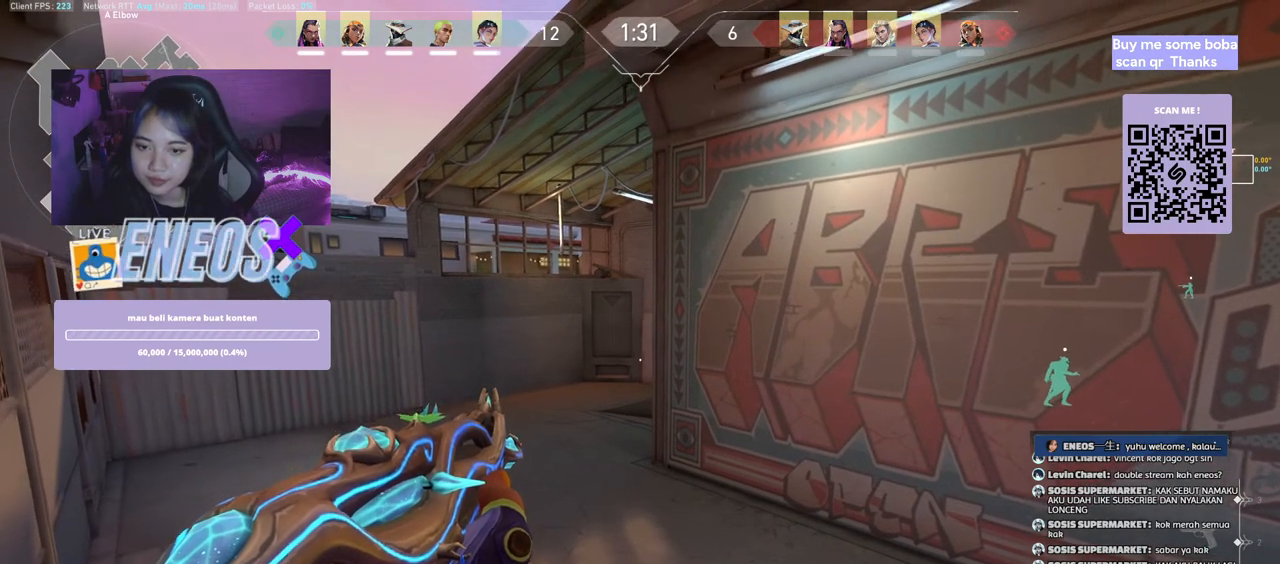
{"keys": [], "mouse": [], "events": [[117, "a", "up"], [134, "d", "down"], [267, "d", "up"]]}
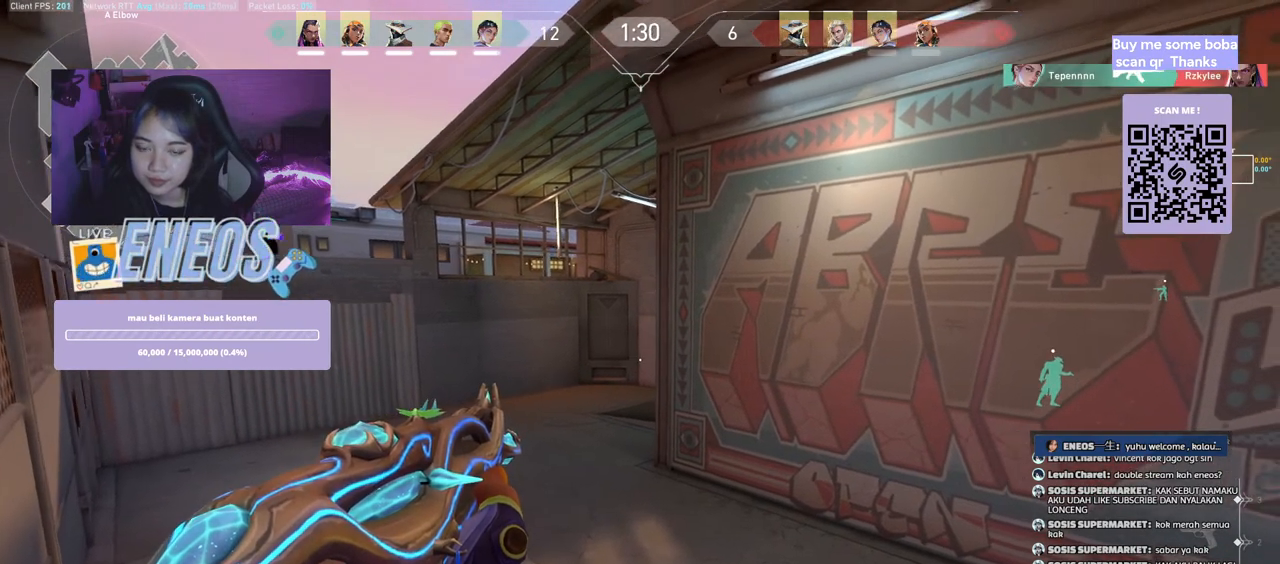
{"keys": [], "mouse": [], "events": []}
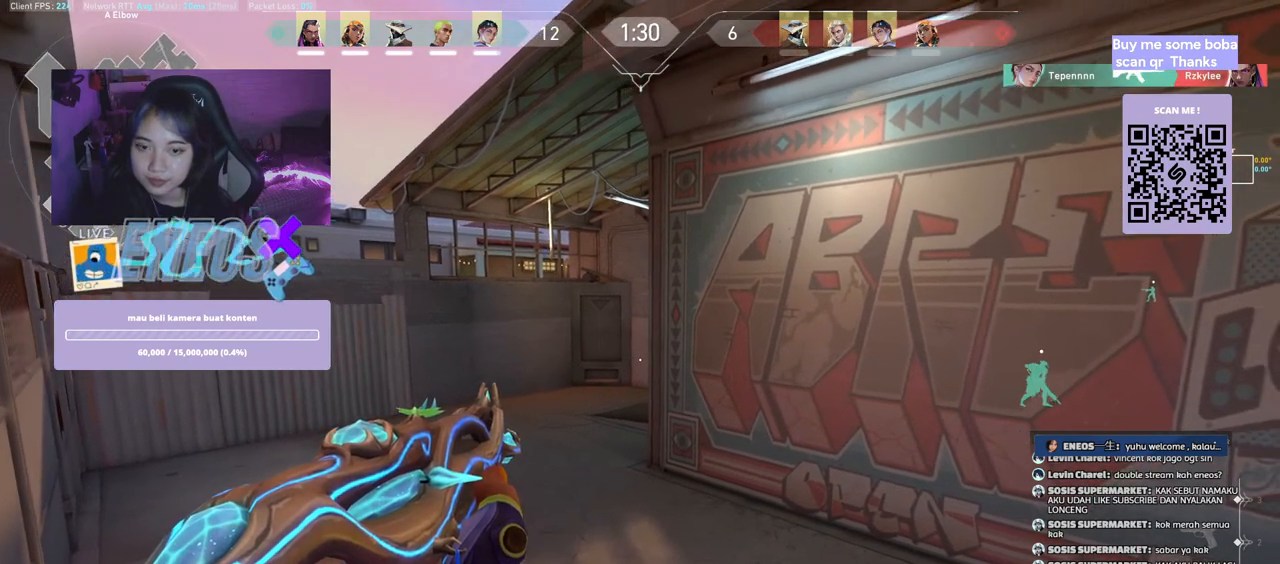
{"keys": [], "mouse": [], "events": [[67, "d", "down"], [167, "a", "down"], [167, "d", "up"], [334, "a", "up"]]}
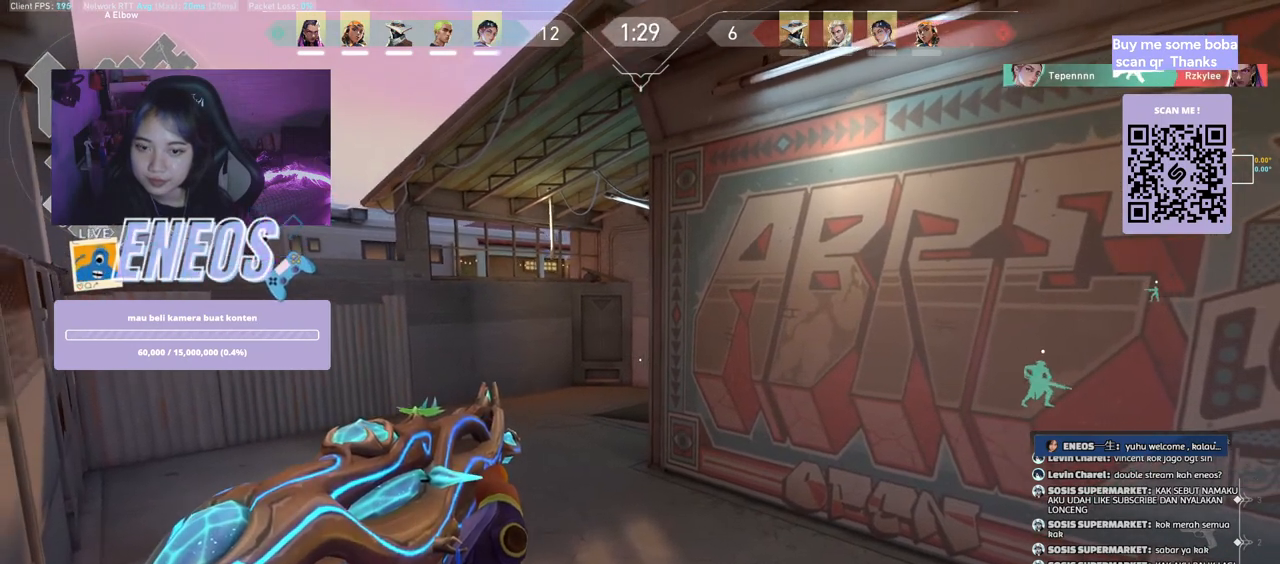
{"keys": [], "mouse": [], "events": []}
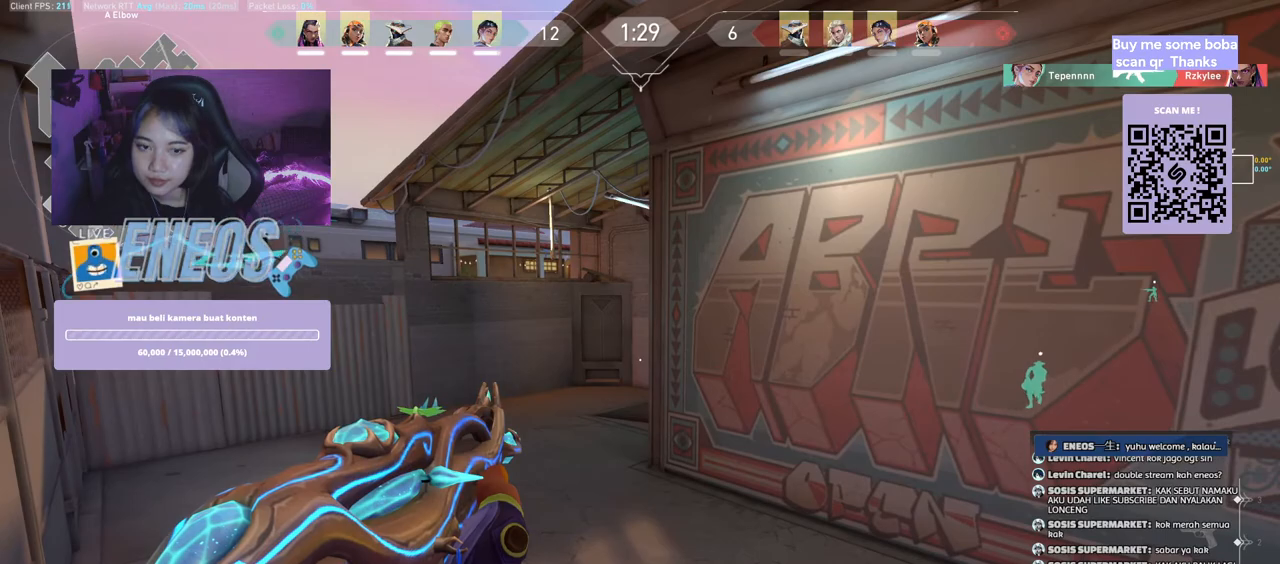
{"keys": [], "mouse": [], "events": []}
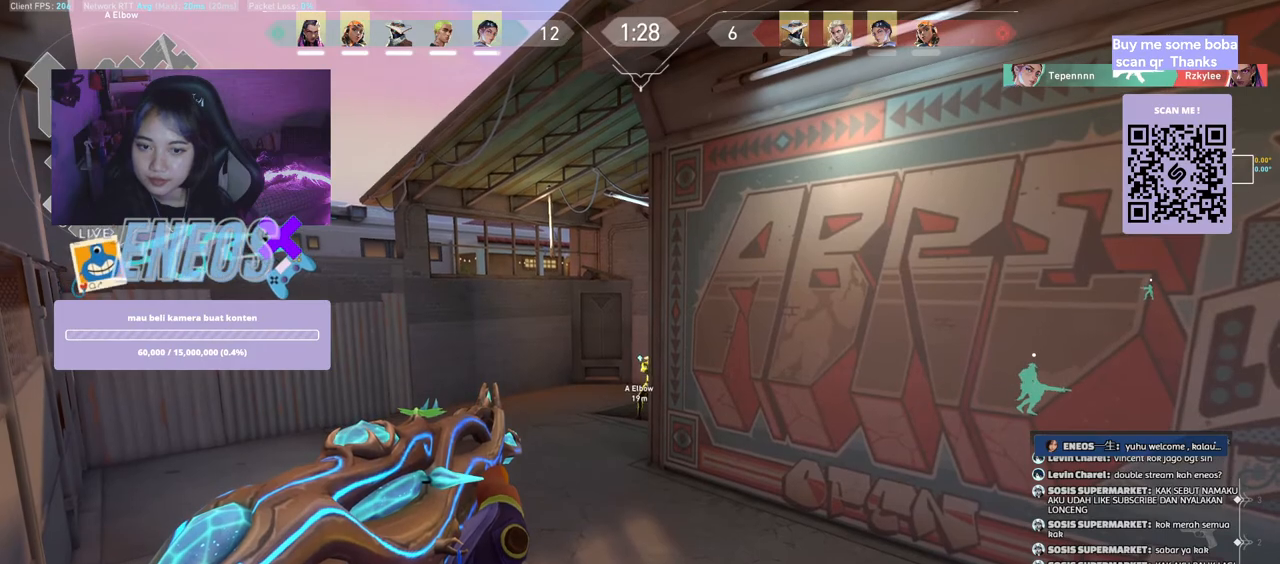
{"keys": [], "mouse": [], "events": [[334, "mouse_left", "down"], [484, "mouse_left", "up"]]}
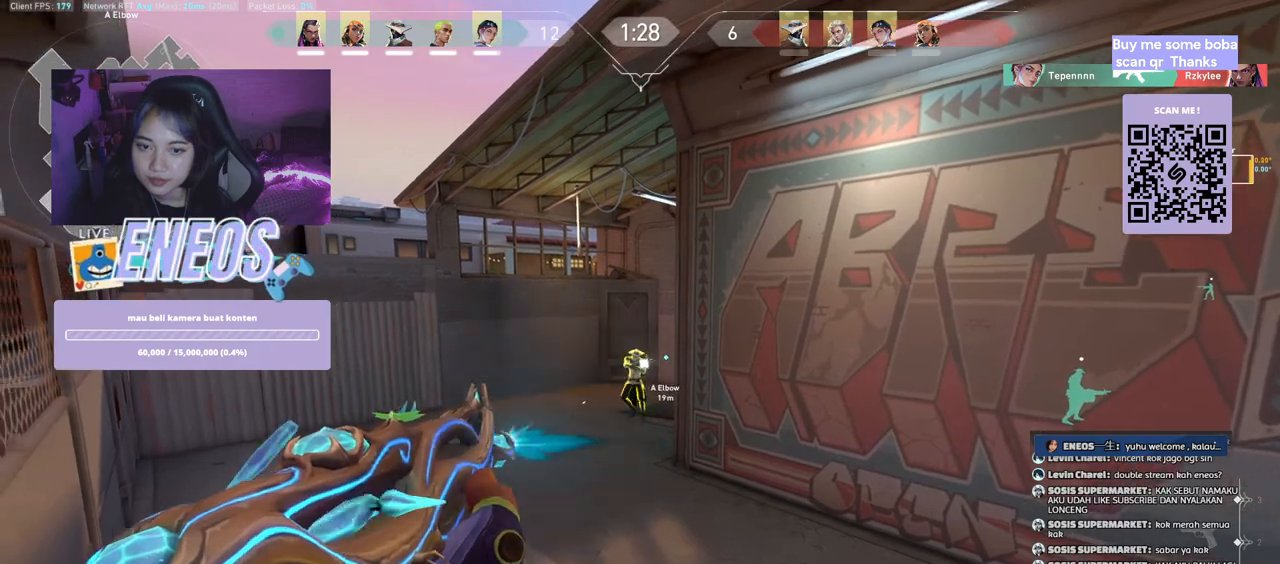
{"keys": [], "mouse": ["left"], "events": [[17, "a", "down"], [117, "mouse_left", "down"], [150, "a", "up"], [250, "mouse_left", "up"], [417, "mouse_left", "down"]]}
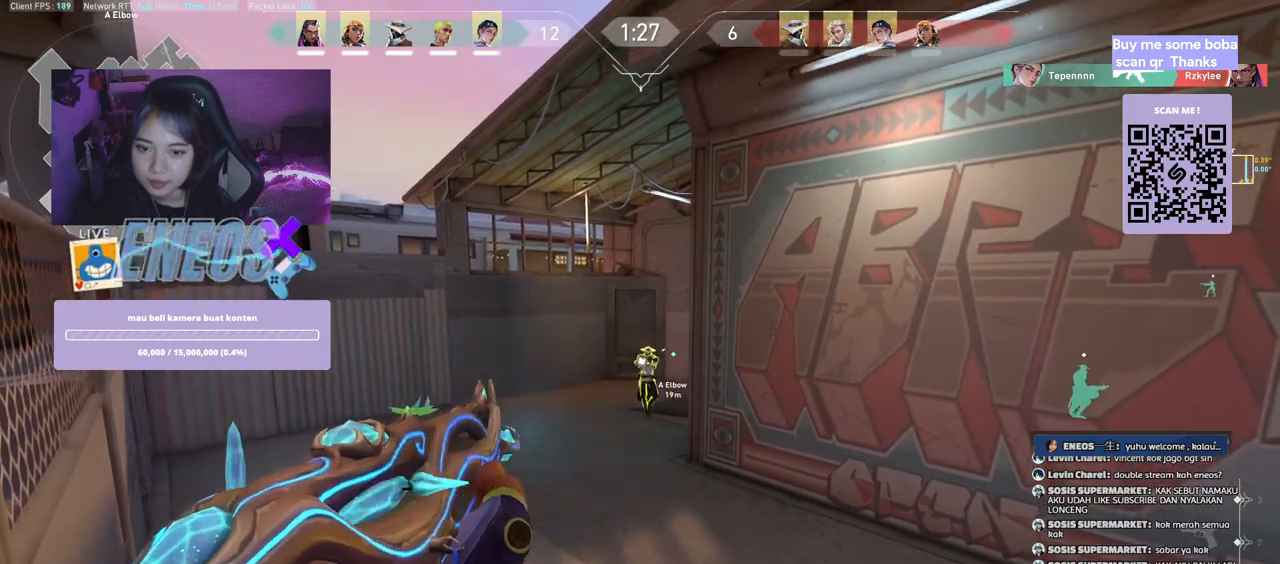
{"keys": [], "mouse": [], "events": [[67, "mouse_left", "up"], [300, "mouse_left", "down"], [434, "mouse_left", "up"]]}
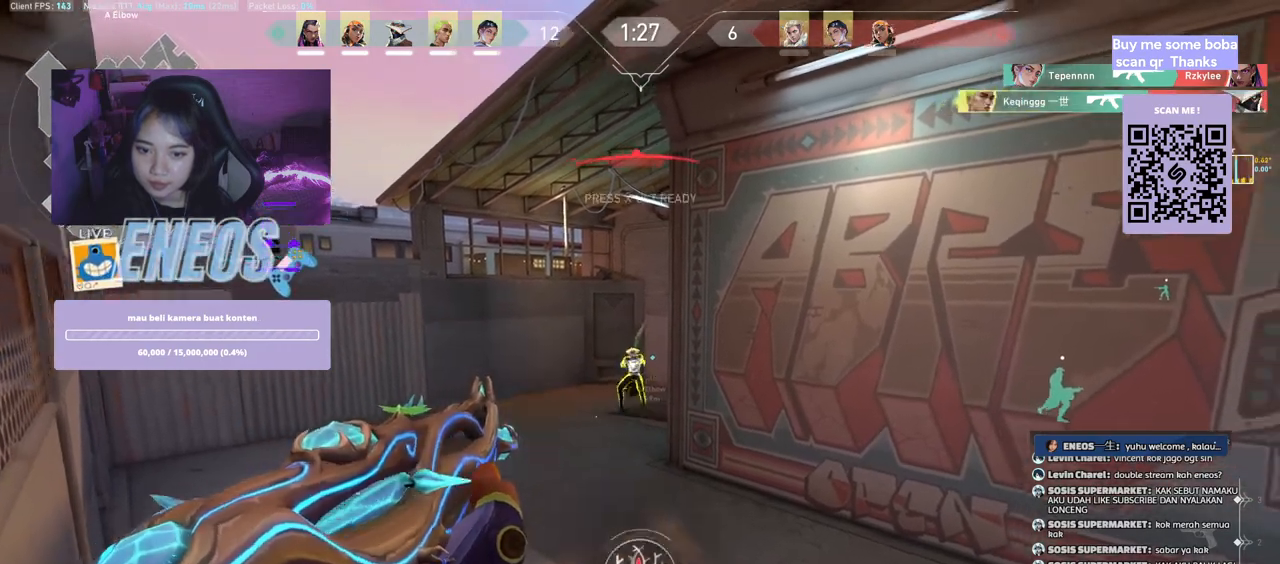
{"keys": ["w"], "mouse": [], "events": [[217, "d", "down"], [334, "w", "down"], [384, "d", "up"]]}
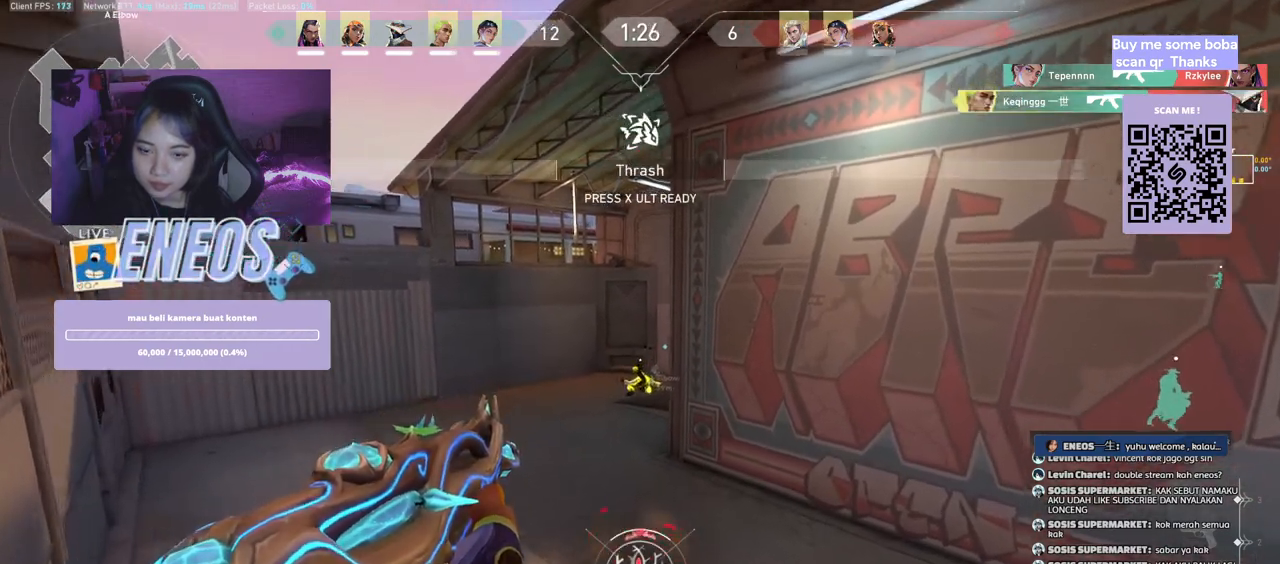
{"keys": ["d"], "mouse": [], "events": [[167, "e", "down"], [284, "e", "up"], [400, "d", "down"], [484, "w", "up"]]}
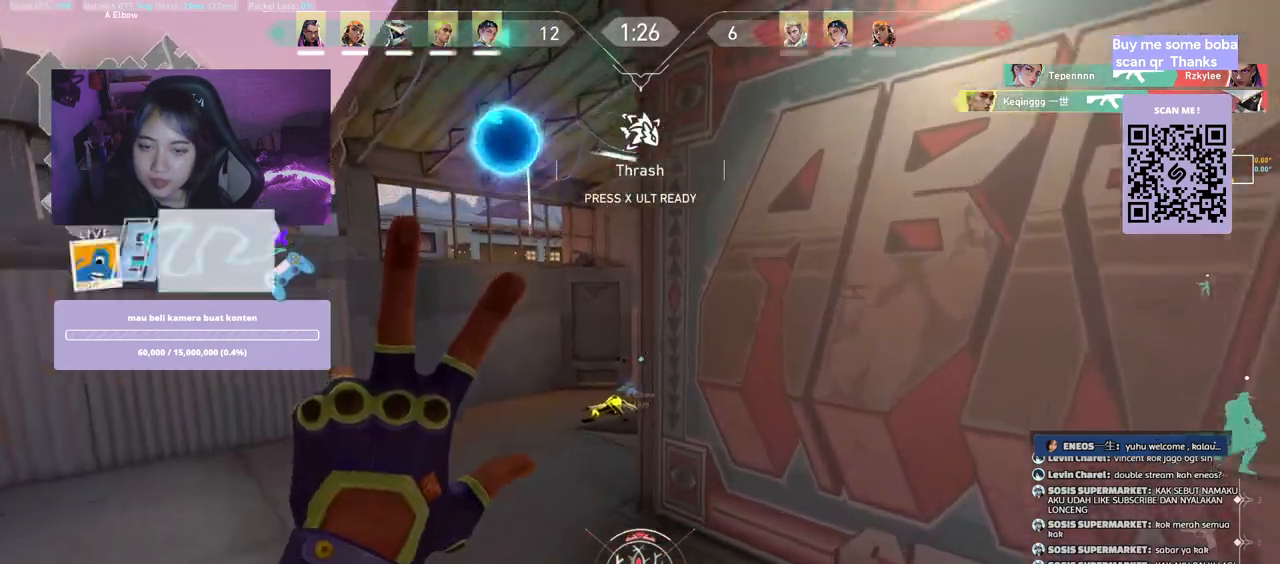
{"keys": ["s"], "mouse": [], "events": [[184, "s", "down"], [267, "d", "up"]]}
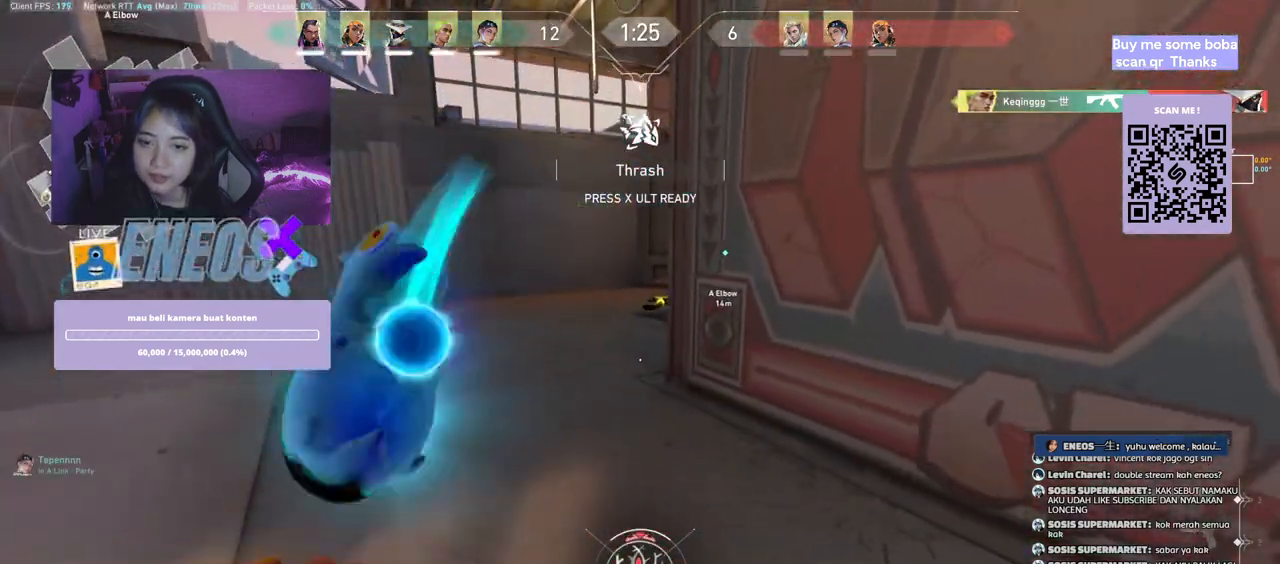
{"keys": [], "mouse": [], "events": [[84, "s", "up"], [150, "mouse_left", "down"], [284, "mouse_left", "up"]]}